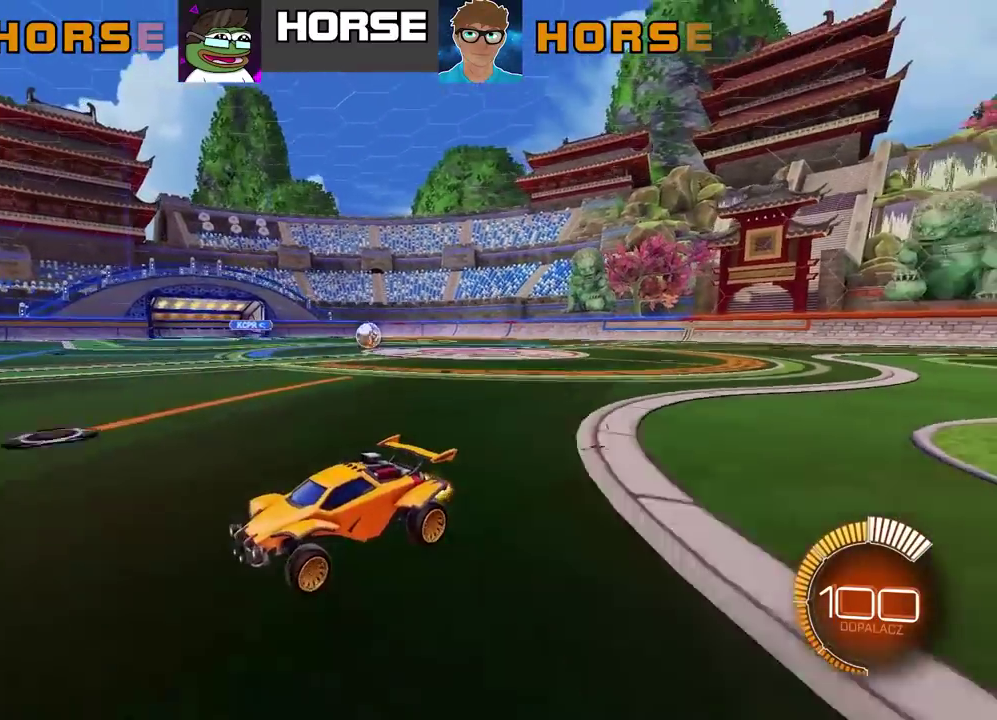
Gameplay with a controller (PlayStation layout); each line is a JSON object with the inputs held at the frame after it. "events" lists button and stick changes between this image and that frame as [ms after this image, input, new state], when the widget could be followed in between. Not read: L1.
{"buttons": ["R2"], "left_stick": "left", "right_stick": "center", "events": [[83, "left_stick", "left"]]}
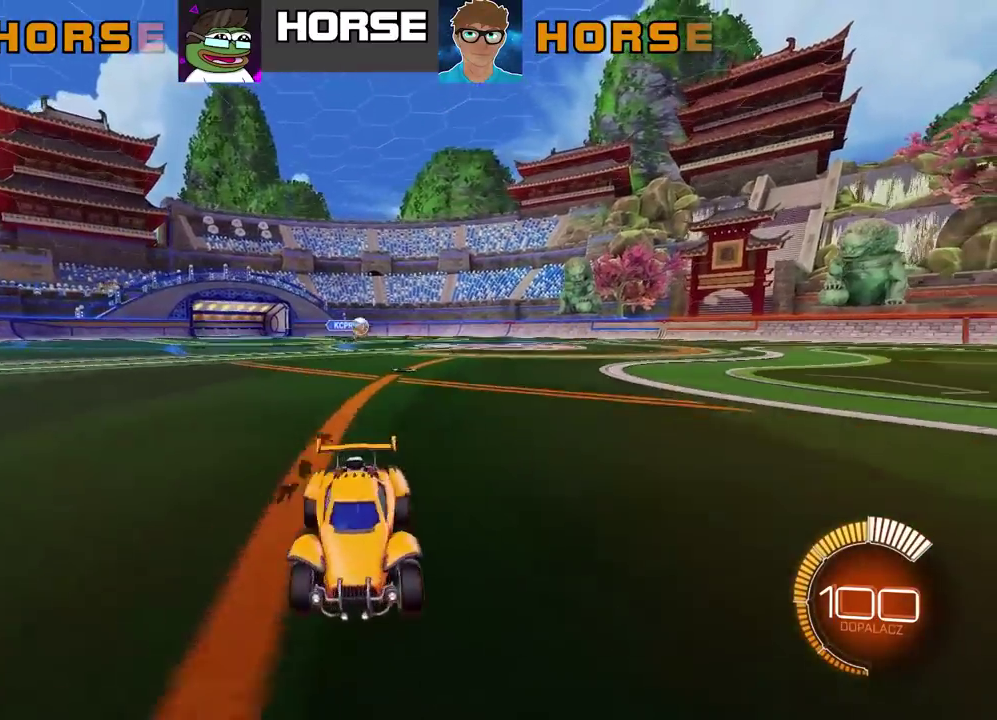
{"buttons": [], "left_stick": "up-right", "right_stick": "center"}
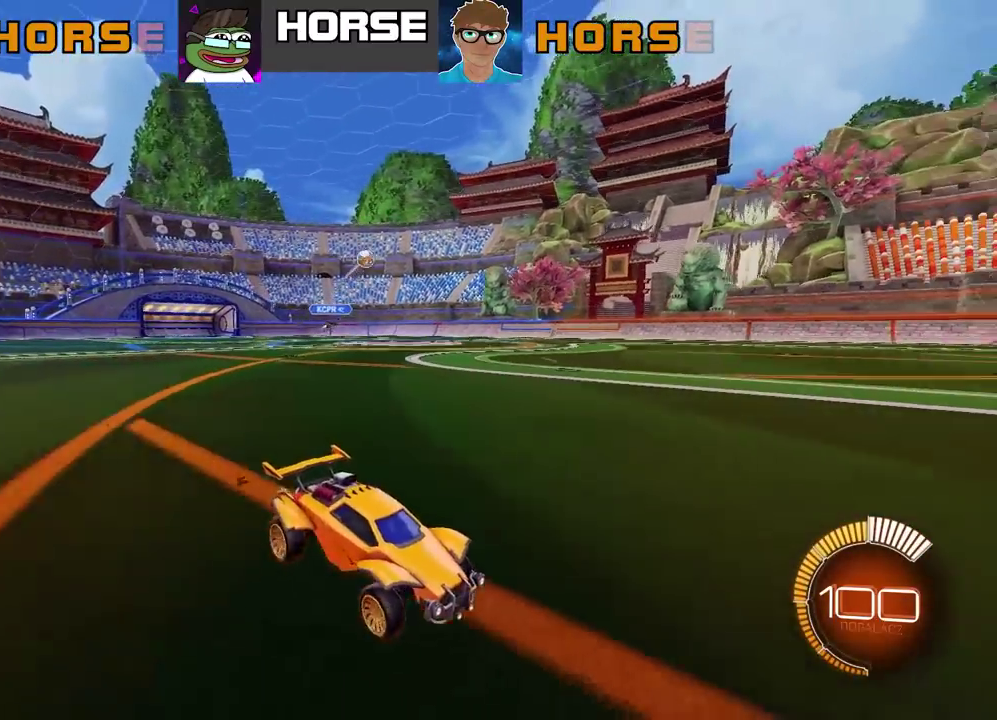
{"buttons": [], "left_stick": "left", "right_stick": "center"}
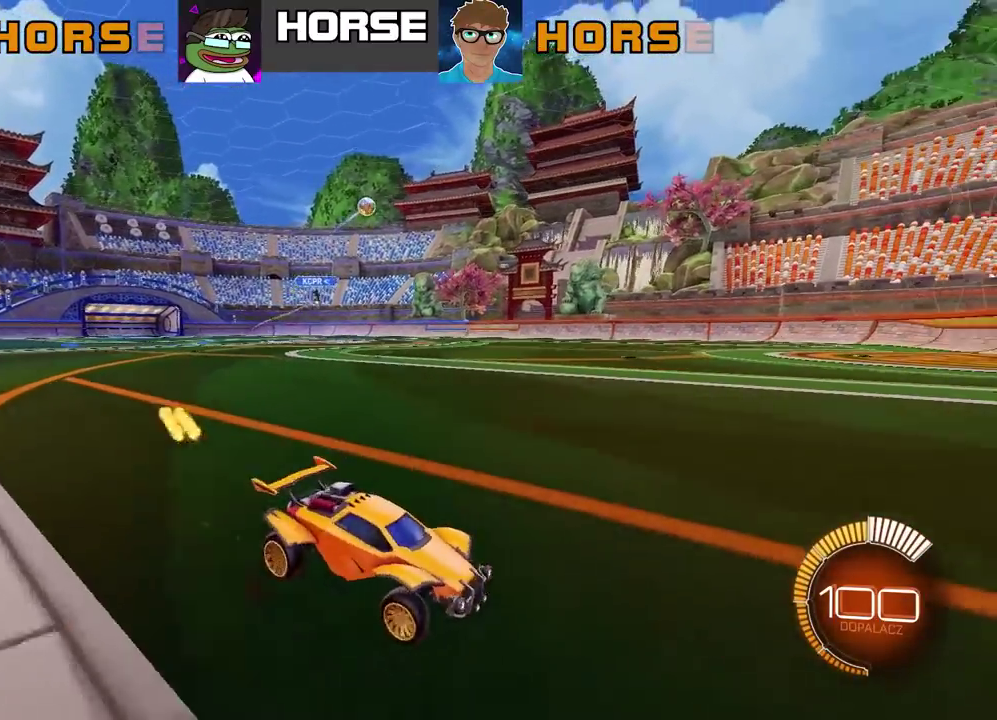
{"buttons": [], "left_stick": "center", "right_stick": "center", "events": [[83, "R2", "down"], [117, "CIRCLE", "down"], [367, "CIRCLE", "up"], [400, "R2", "up"], [450, "left_stick", "center"]]}
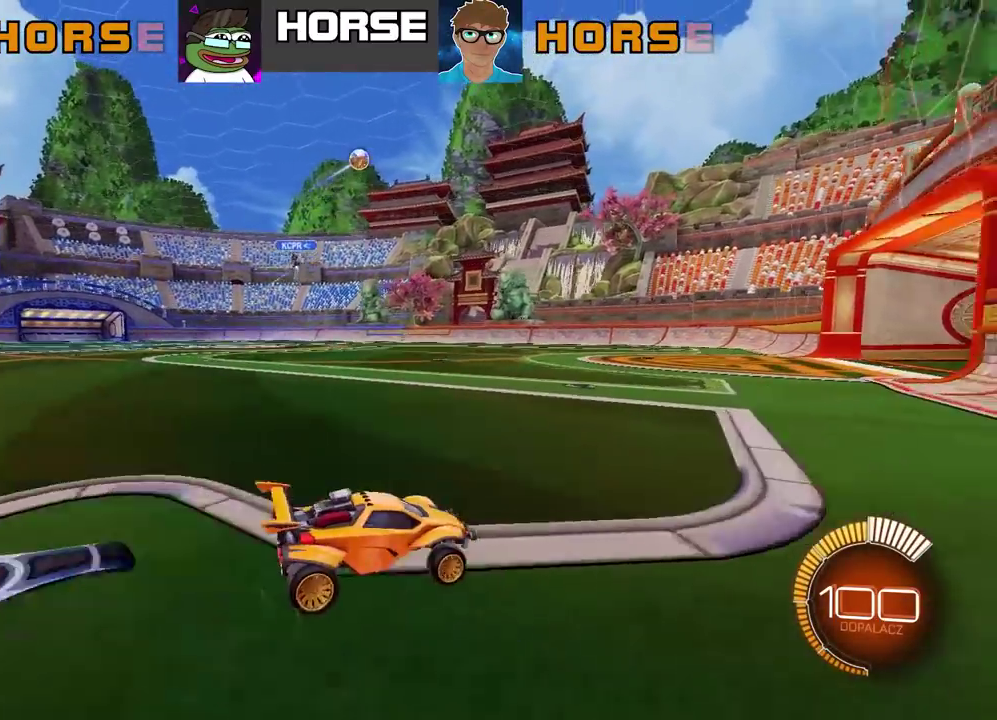
{"buttons": [], "left_stick": "left", "right_stick": "center"}
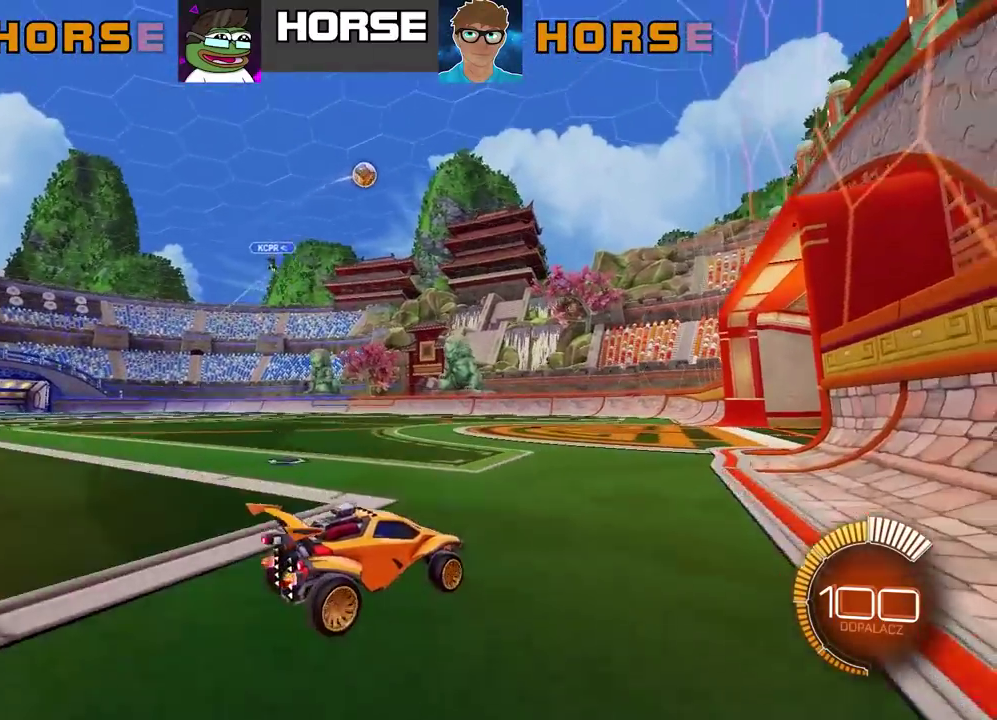
{"buttons": [], "left_stick": "center", "right_stick": "center"}
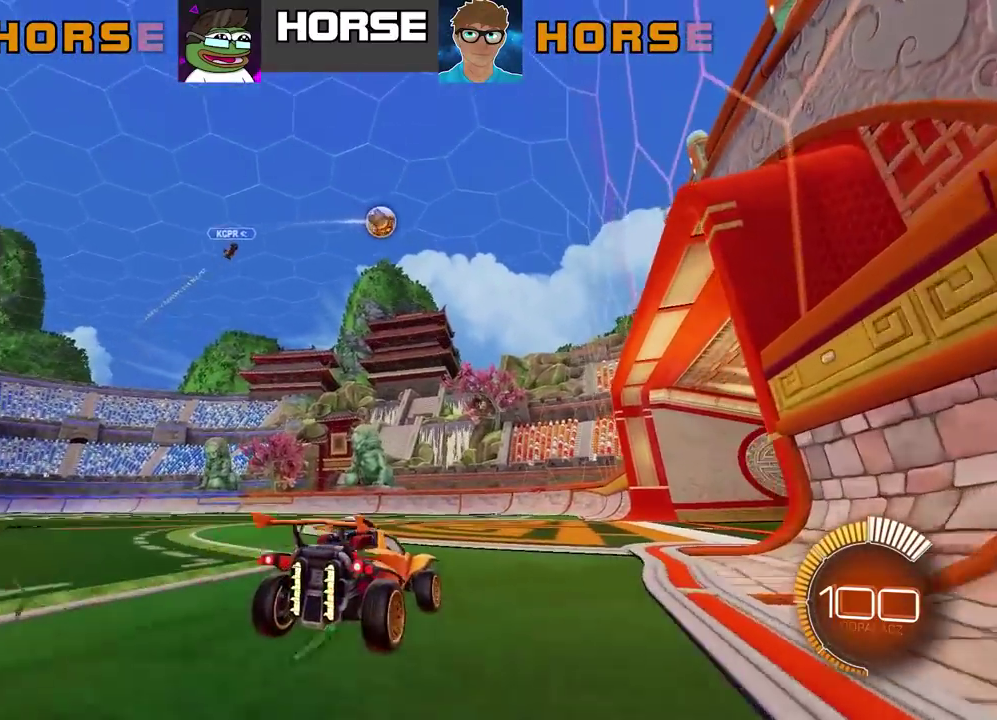
{"buttons": ["L2"], "left_stick": "center", "right_stick": "center", "events": [[317, "L2", "down"]]}
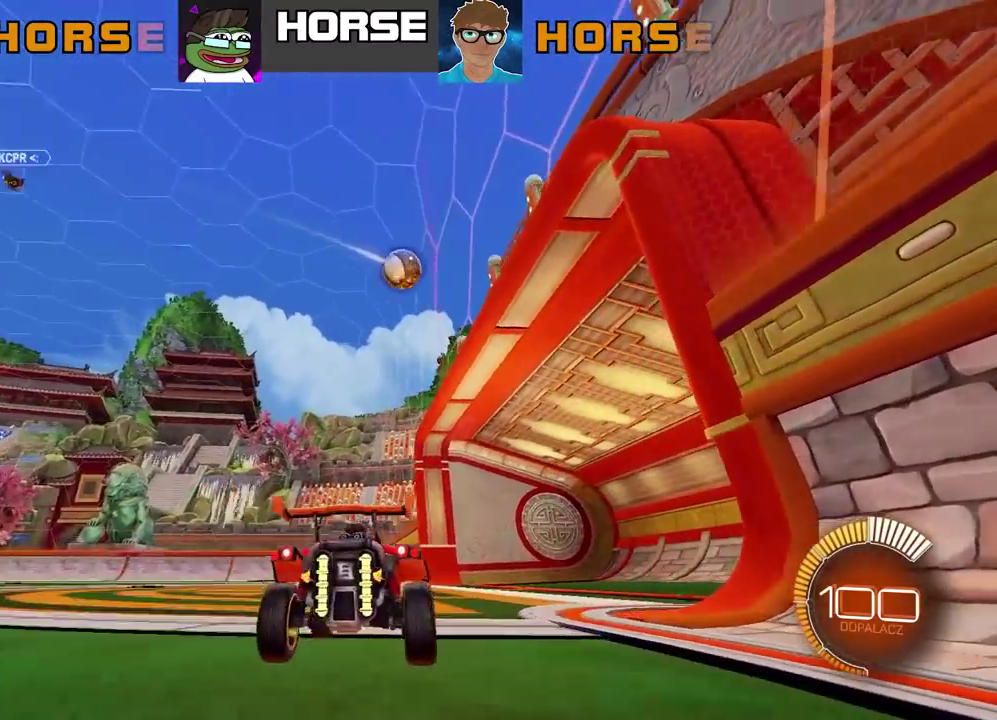
{"buttons": ["R2"], "left_stick": "up-right", "right_stick": "center"}
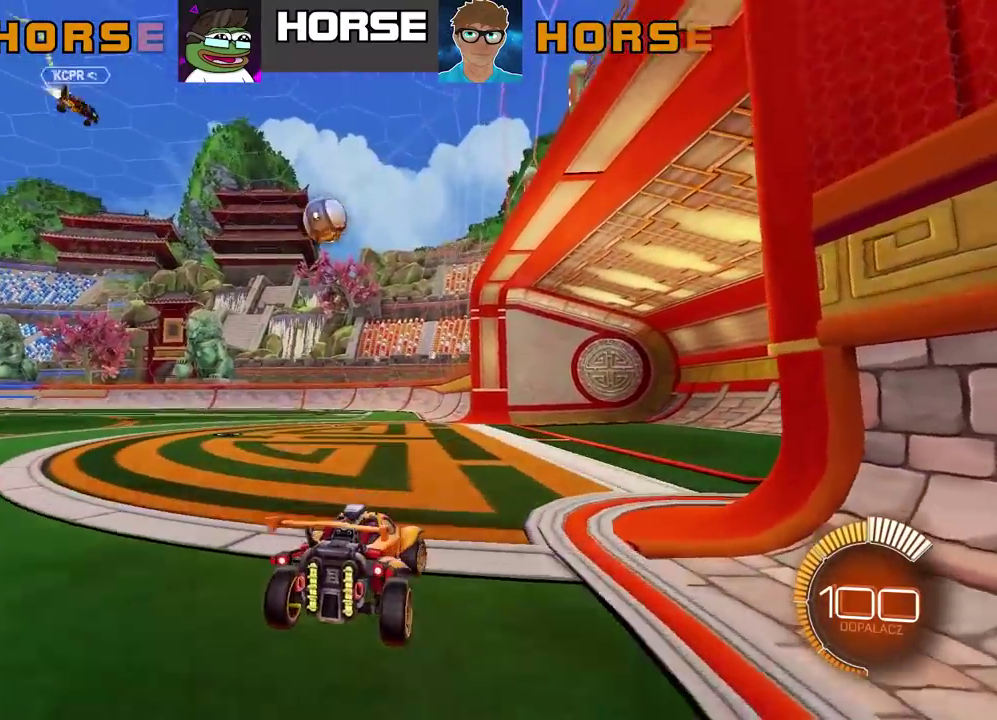
{"buttons": ["R2"], "left_stick": "center", "right_stick": "center"}
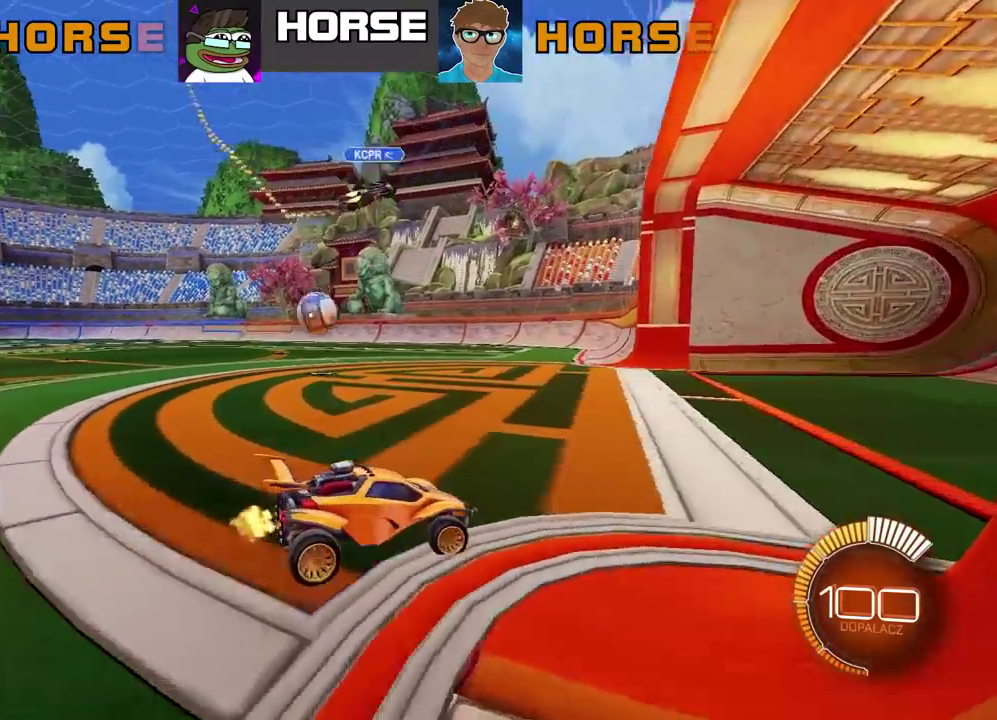
{"buttons": ["CIRCLE", "R2"], "left_stick": "left", "right_stick": "center", "events": [[133, "left_stick", "left"], [250, "CIRCLE", "down"]]}
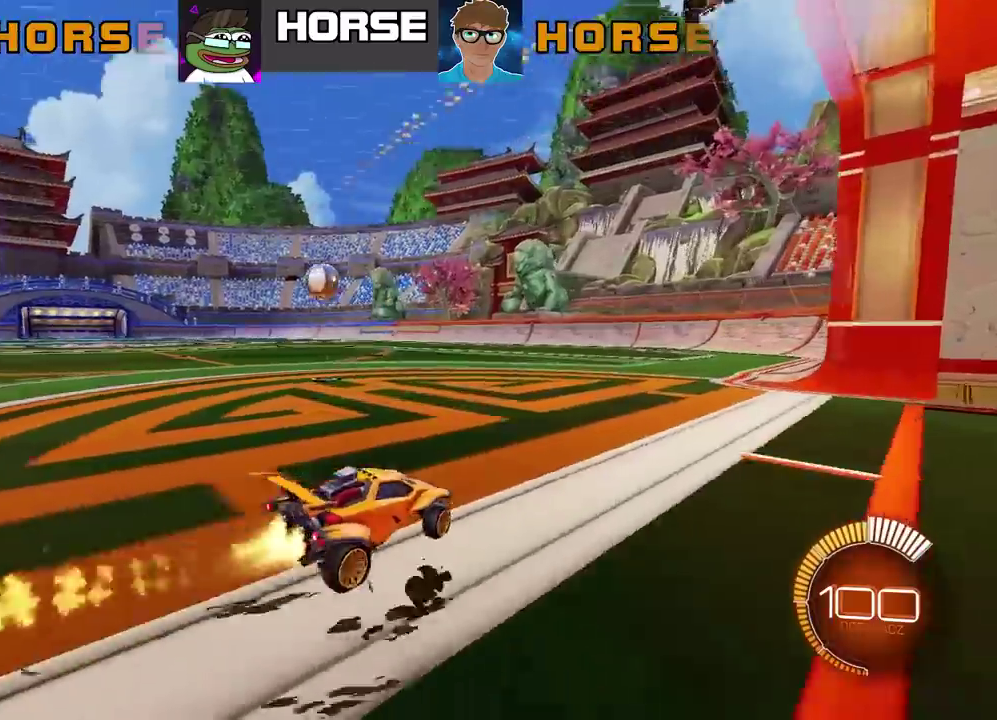
{"buttons": ["CIRCLE", "TRIANGLE", "R2"], "left_stick": "center", "right_stick": "center", "events": [[317, "TRIANGLE", "down"], [417, "left_stick", "center"]]}
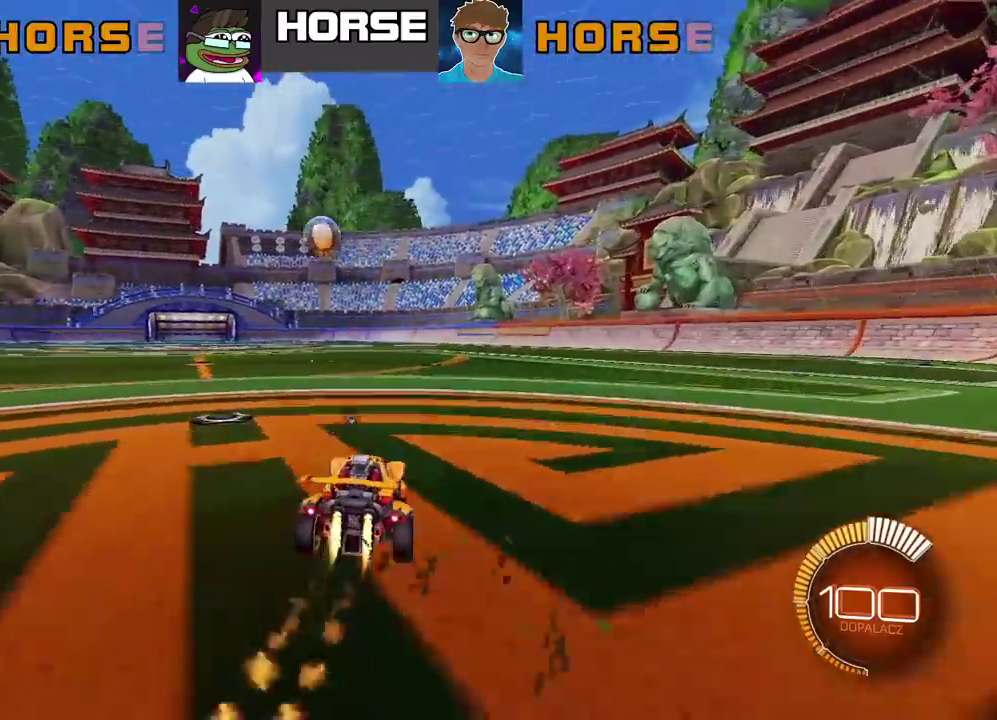
{"buttons": ["CIRCLE", "R2"], "left_stick": "center", "right_stick": "center", "events": [[50, "TRIANGLE", "up"]]}
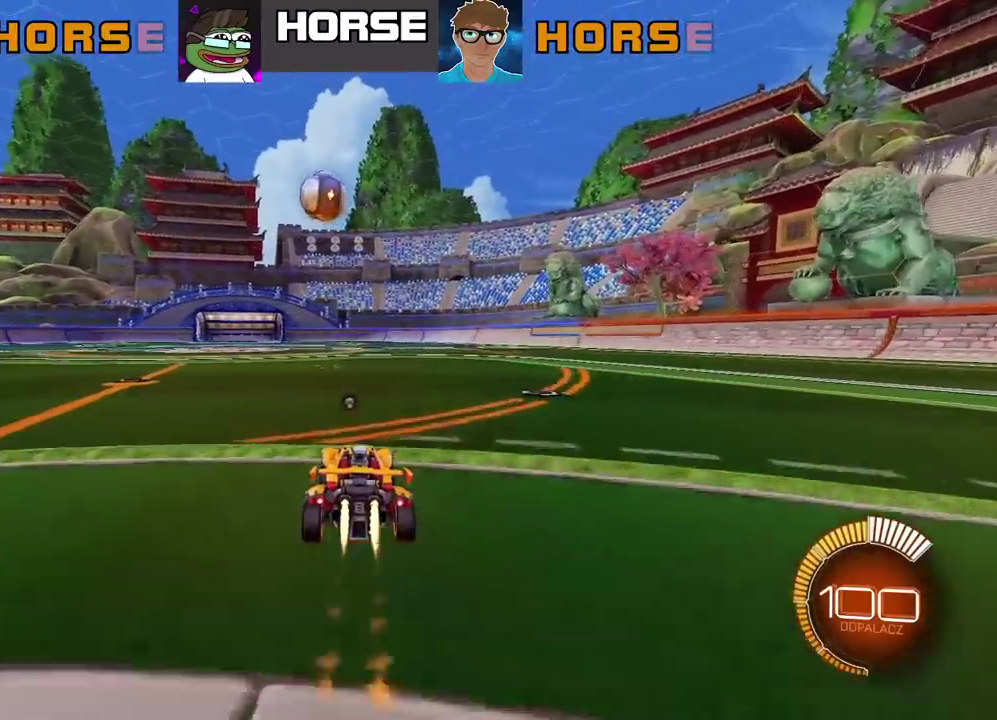
{"buttons": ["R2"], "left_stick": "center", "right_stick": "center", "events": [[467, "CIRCLE", "up"]]}
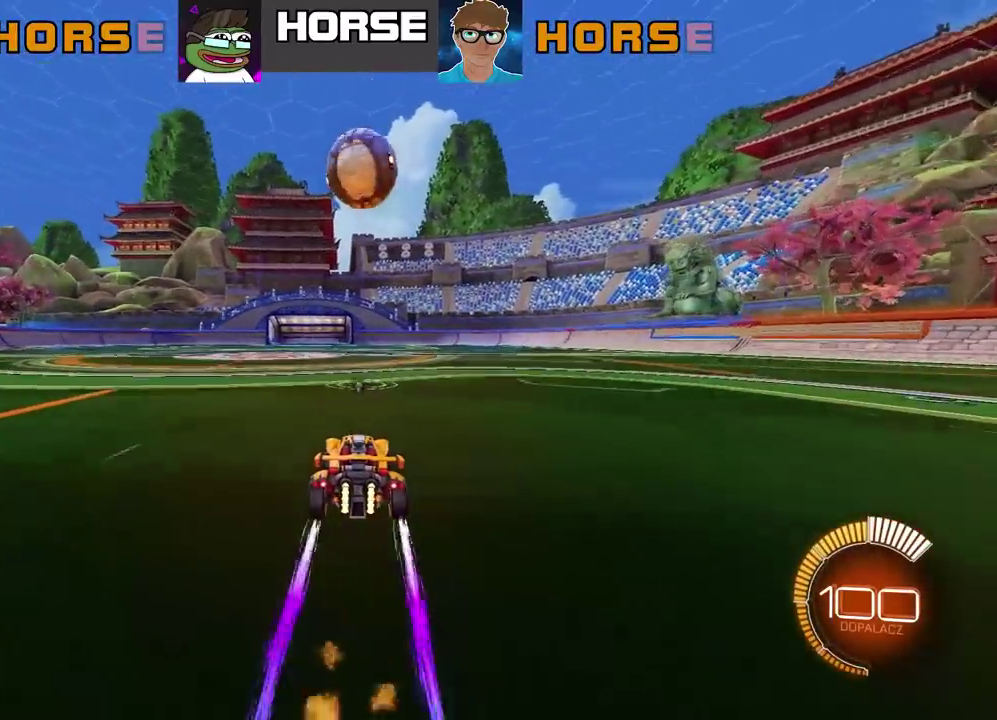
{"buttons": ["L2"], "left_stick": "center", "right_stick": "center", "events": [[17, "R2", "up"], [483, "L2", "down"]]}
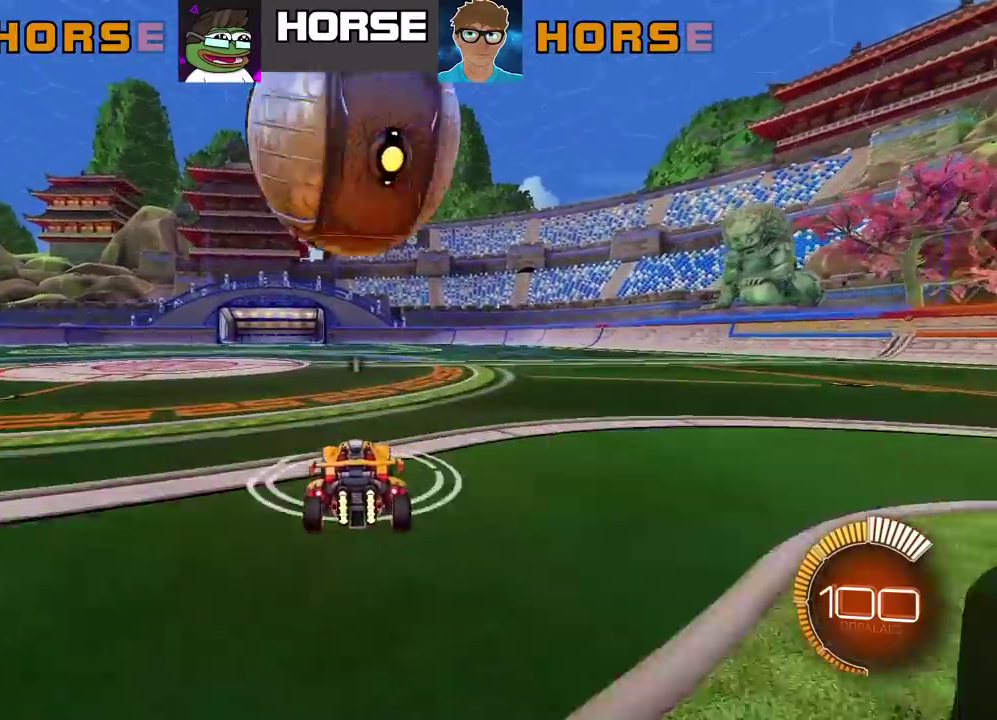
{"buttons": ["L2"], "left_stick": "center", "right_stick": "center", "events": [[283, "left_stick", "up-right"], [433, "left_stick", "center"]]}
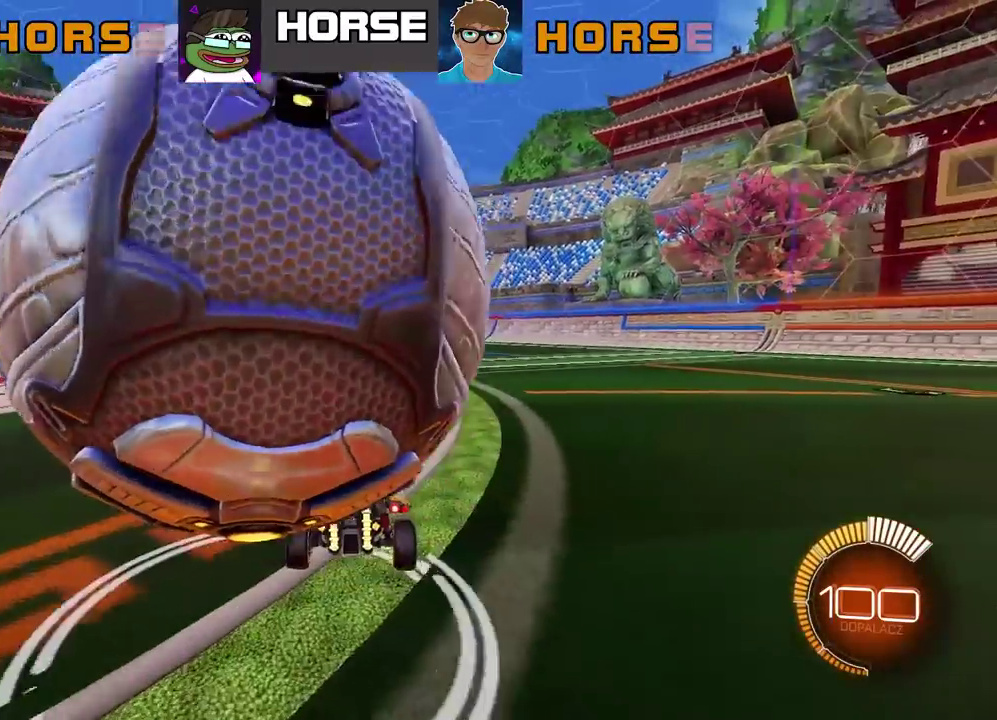
{"buttons": ["R2"], "left_stick": "left", "right_stick": "center", "events": [[183, "L2", "up"], [233, "left_stick", "left"], [350, "R2", "down"]]}
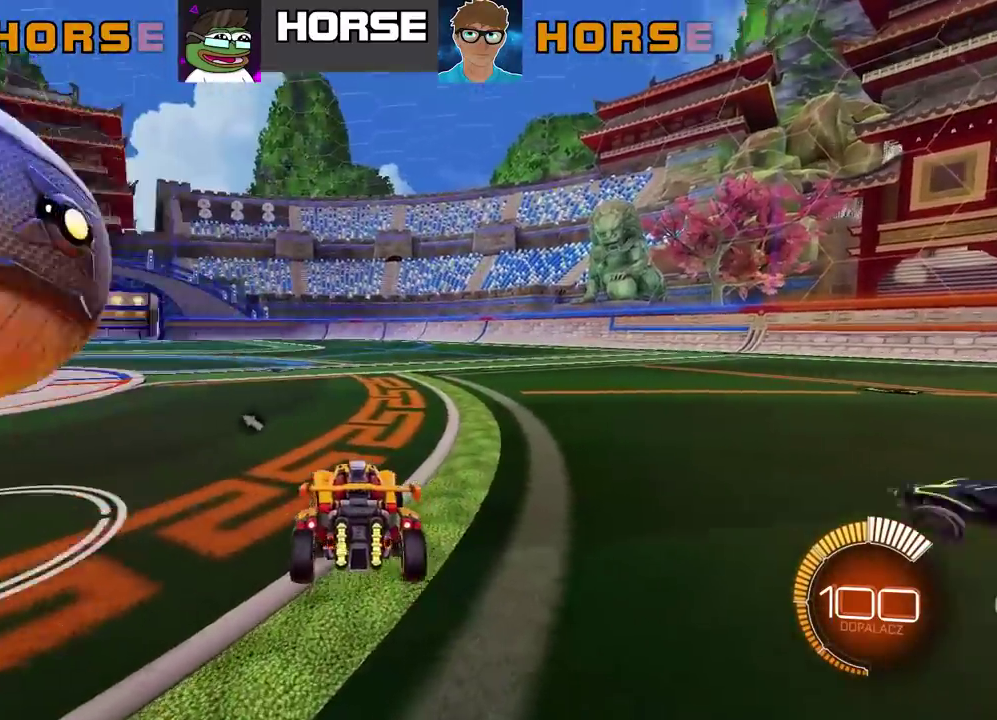
{"buttons": [], "left_stick": "center", "right_stick": "center", "events": [[200, "R2", "up"], [433, "left_stick", "center"]]}
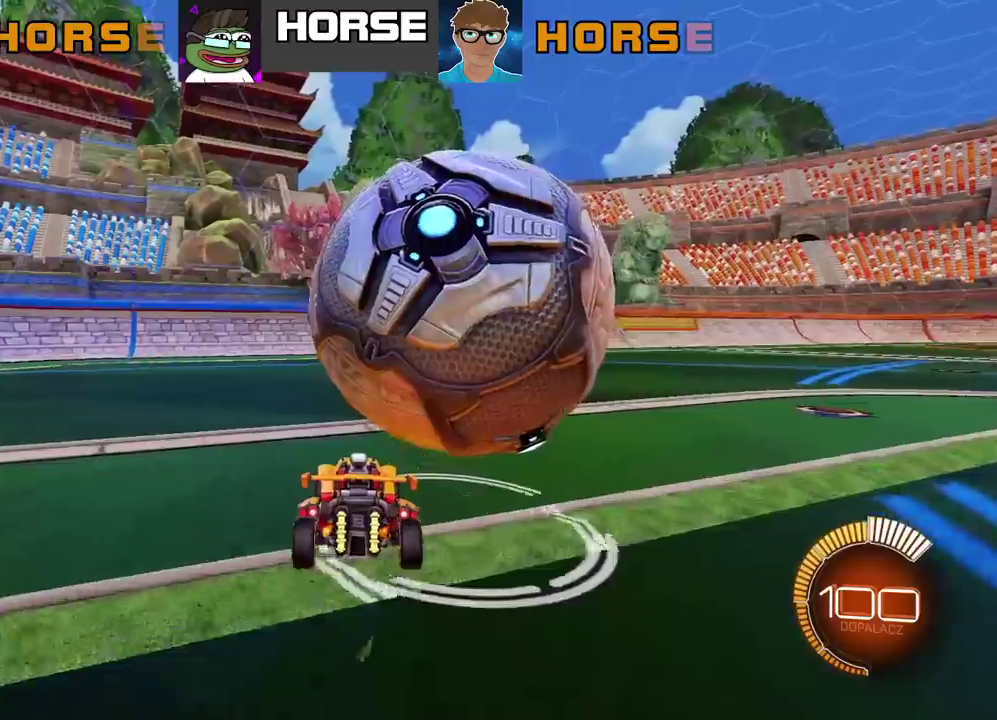
{"buttons": ["R2"], "left_stick": "right", "right_stick": "center", "events": [[150, "CIRCLE", "down"], [150, "R2", "down"], [300, "left_stick", "right"], [383, "CIRCLE", "up"]]}
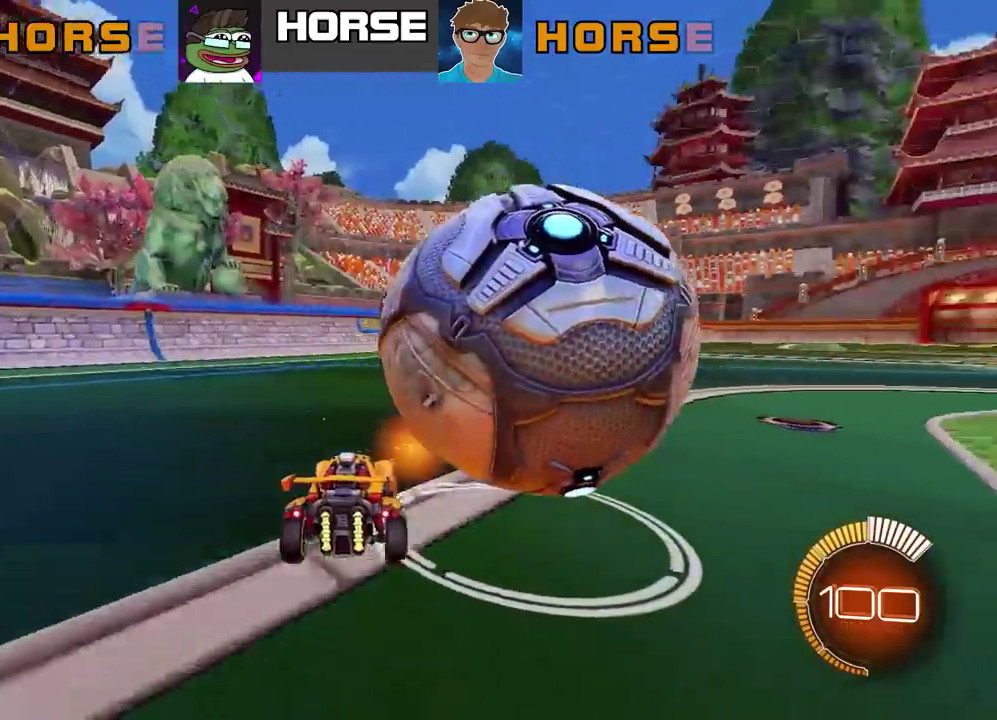
{"buttons": [], "left_stick": "right", "right_stick": "center", "events": [[150, "R2", "up"], [217, "R2", "down"], [283, "CIRCLE", "down"], [450, "CIRCLE", "up"], [483, "R2", "up"]]}
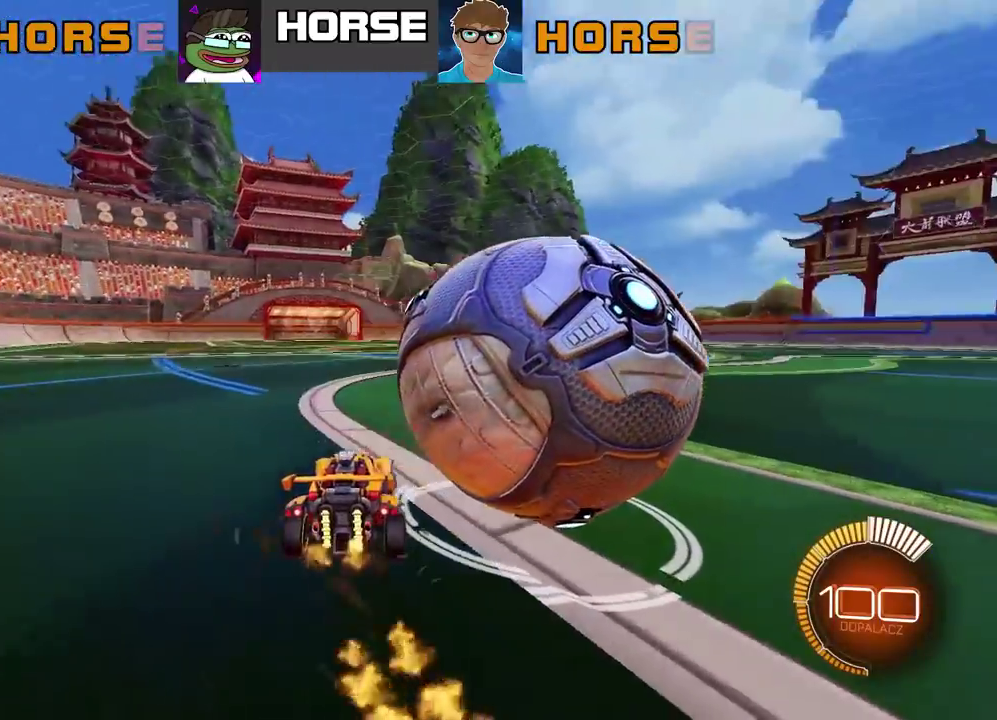
{"buttons": ["CIRCLE", "R2"], "left_stick": "right", "right_stick": "center", "events": [[50, "left_stick", "center"], [100, "L2", "down"], [350, "L2", "up"], [417, "R2", "down"], [433, "left_stick", "right"], [467, "CIRCLE", "down"]]}
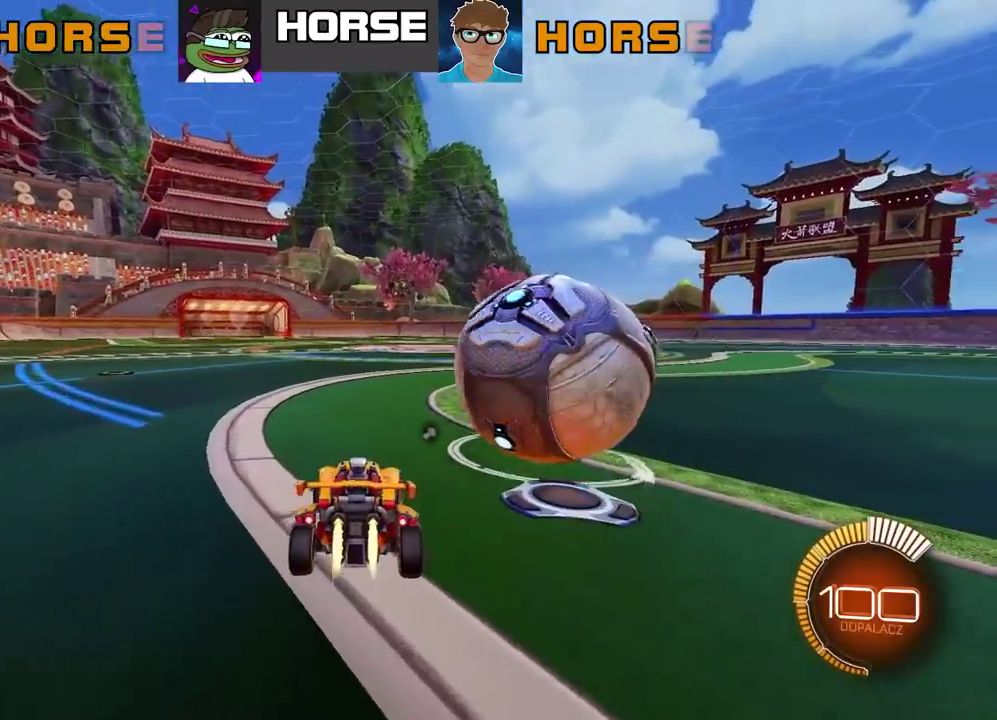
{"buttons": ["CIRCLE", "R2"], "left_stick": "left", "right_stick": "center"}
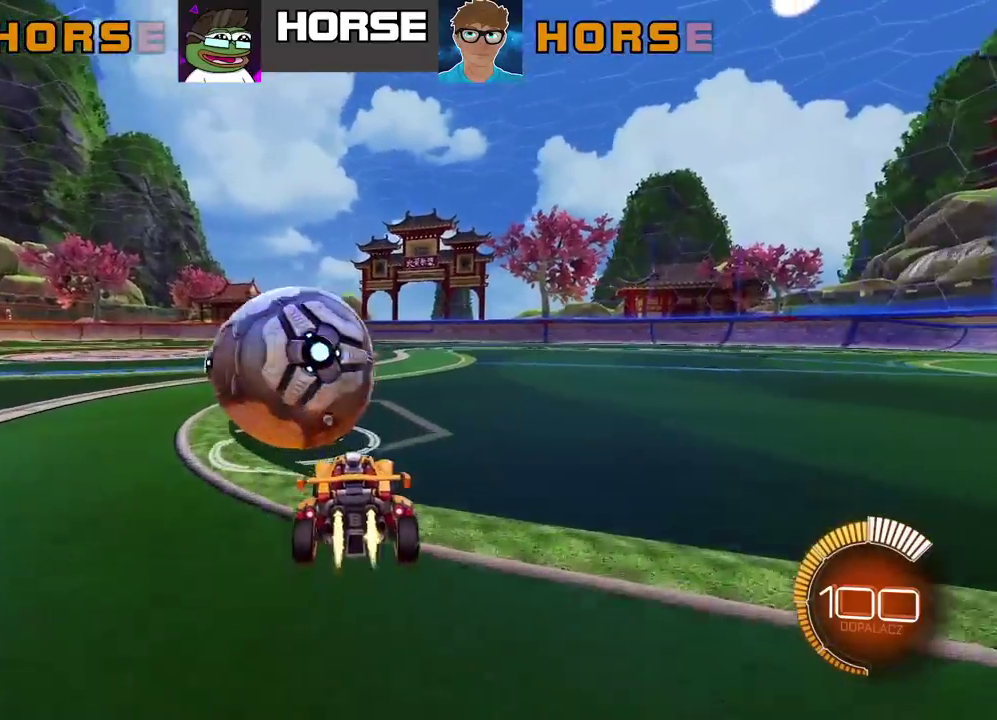
{"buttons": ["CIRCLE", "R2"], "left_stick": "center", "right_stick": "center"}
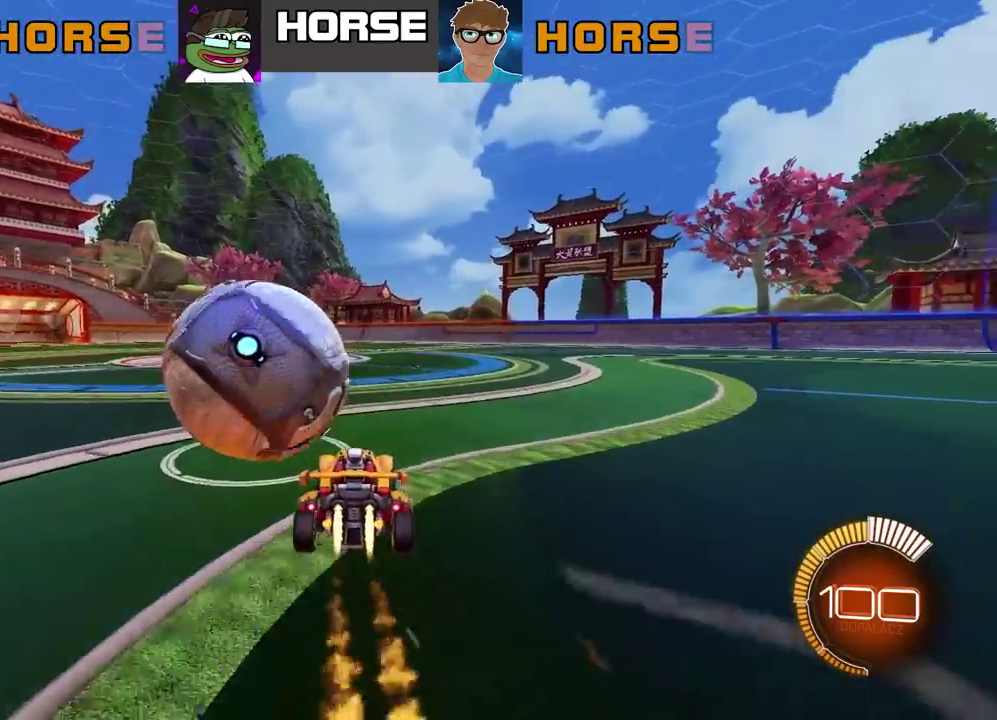
{"buttons": ["CIRCLE", "R2"], "left_stick": "center", "right_stick": "center"}
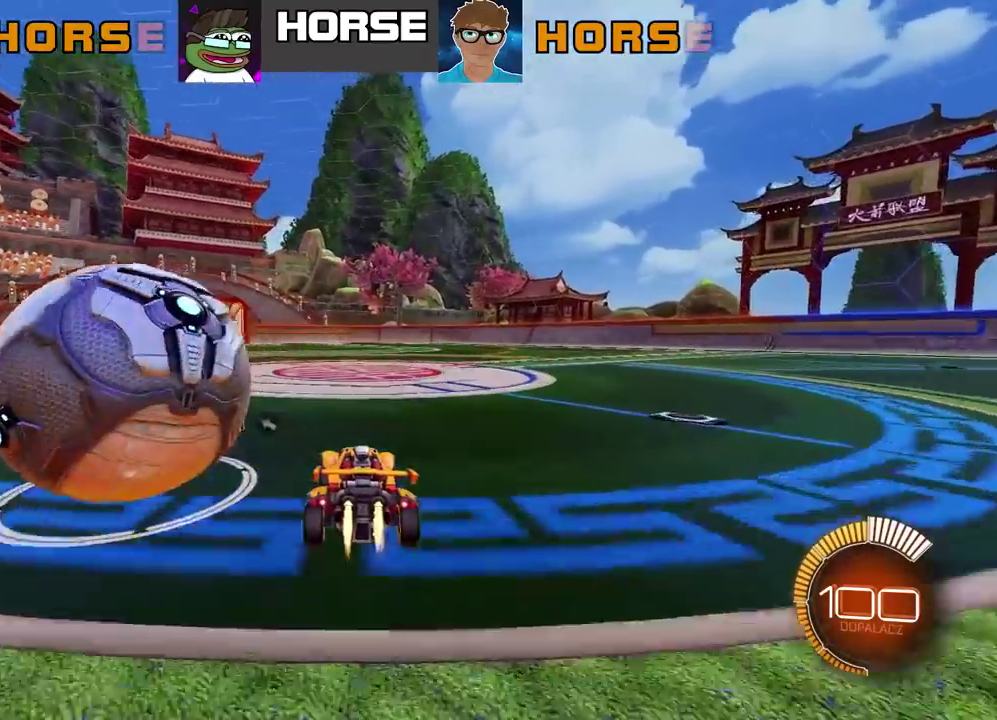
{"buttons": [], "left_stick": "center", "right_stick": "center"}
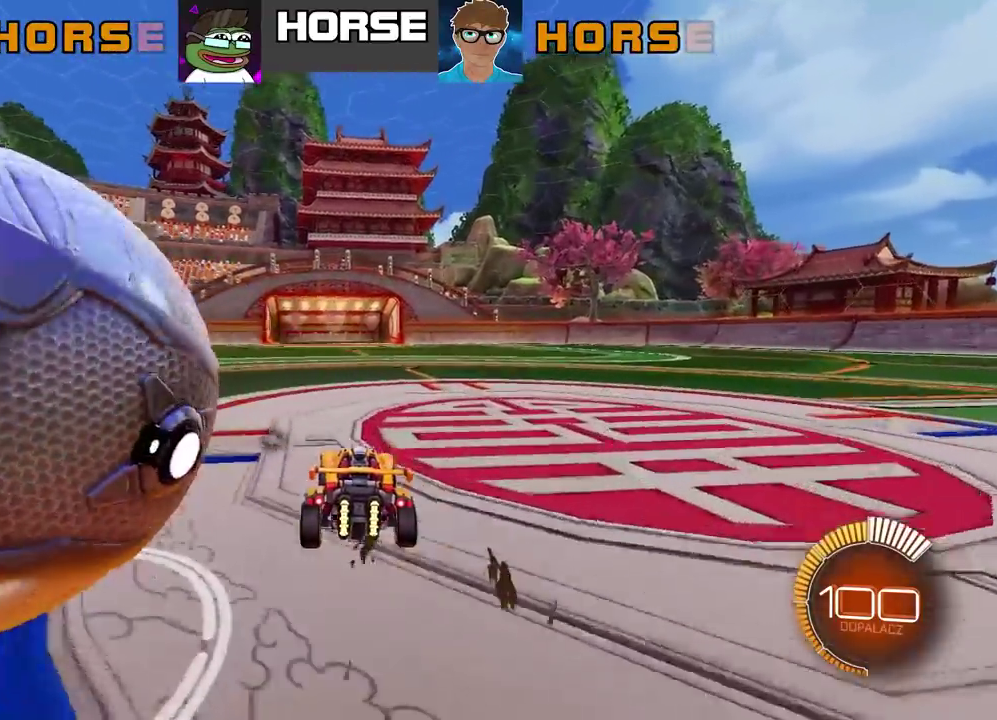
{"buttons": ["R2"], "left_stick": "center", "right_stick": "center", "events": [[400, "R2", "down"]]}
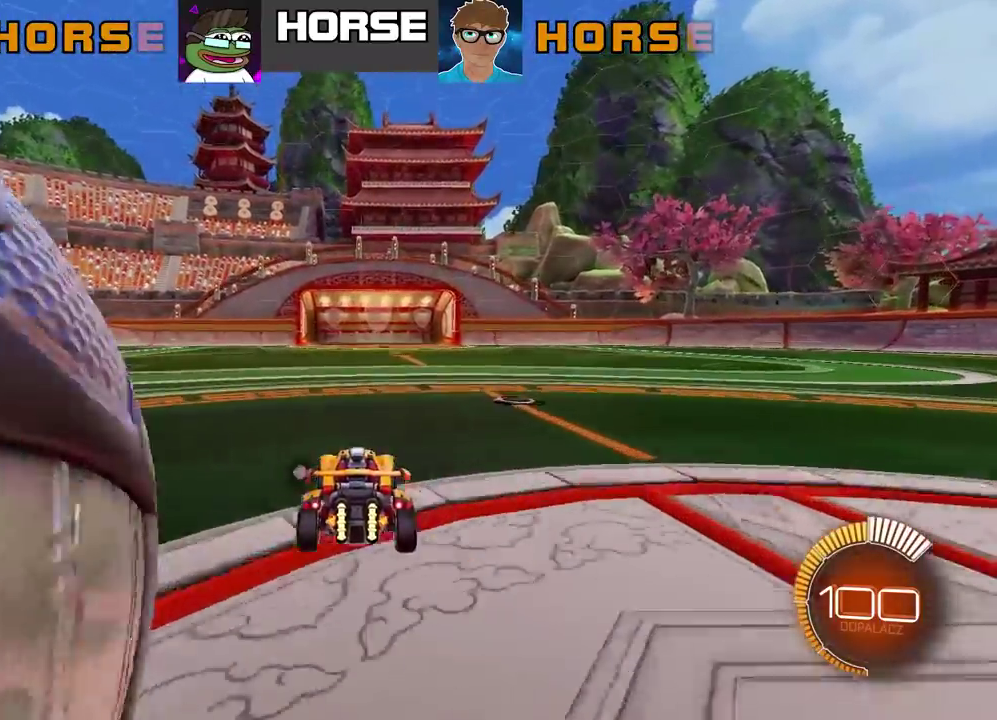
{"buttons": ["CROSS", "R2"], "left_stick": "center", "right_stick": "center", "events": [[283, "CROSS", "down"], [367, "CROSS", "up"], [417, "CROSS", "down"]]}
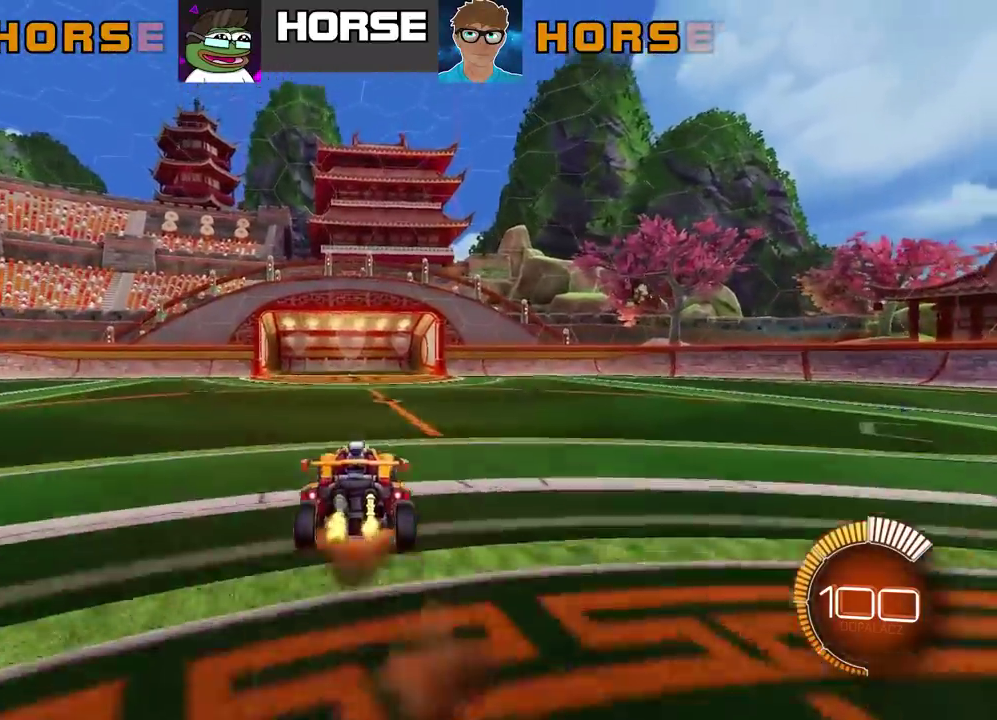
{"buttons": ["CIRCLE", "R2"], "left_stick": "center", "right_stick": "center", "events": [[33, "left_stick", "down"], [67, "CROSS", "up"], [217, "CIRCLE", "down"], [217, "left_stick", "center"]]}
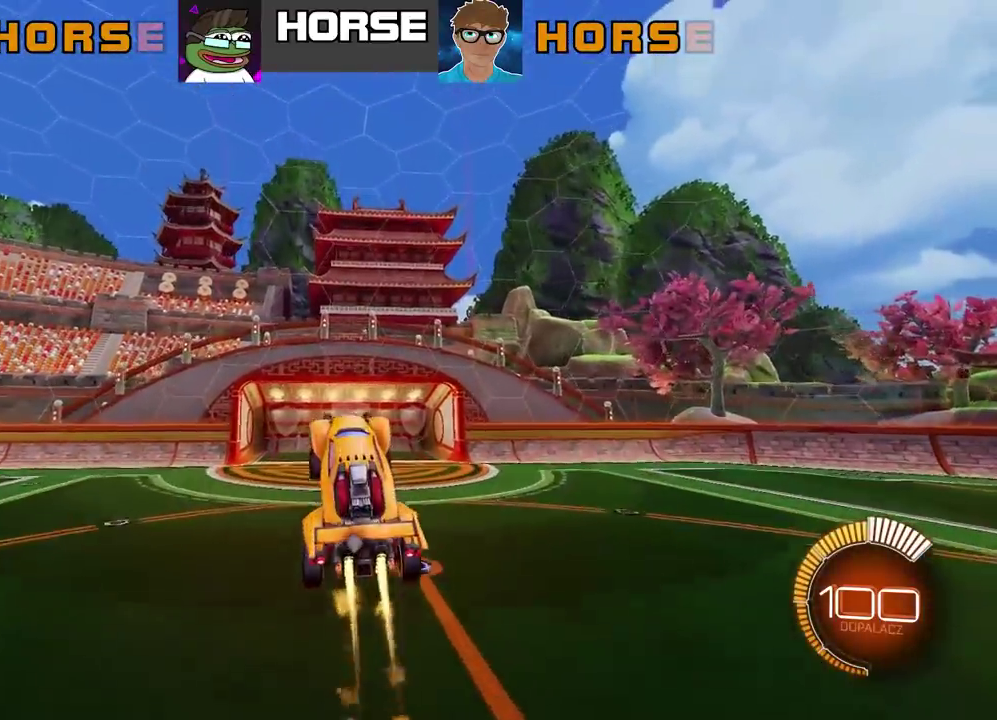
{"buttons": ["CIRCLE", "R2"], "left_stick": "center", "right_stick": "center", "events": []}